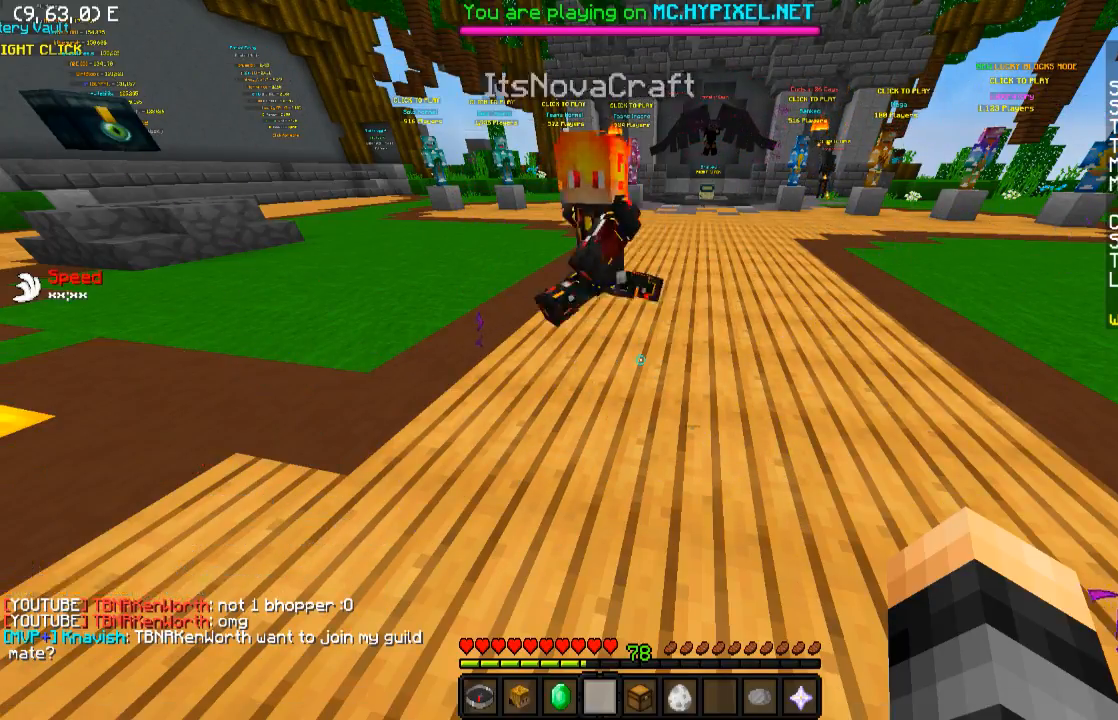
Gameplay with keyboard; each line is a JSON object with the keys held at the frame after it. "events" lists presses ("down") and releases ("up") of "a", "d", "s" and "w" between this image and that frame as [ms after this image, input, new state], when the widget could be followed in between. No other keys are recorded. Mouse input is not recorded.
{"keys": ["s"], "events": [[450, "s", "down"]]}
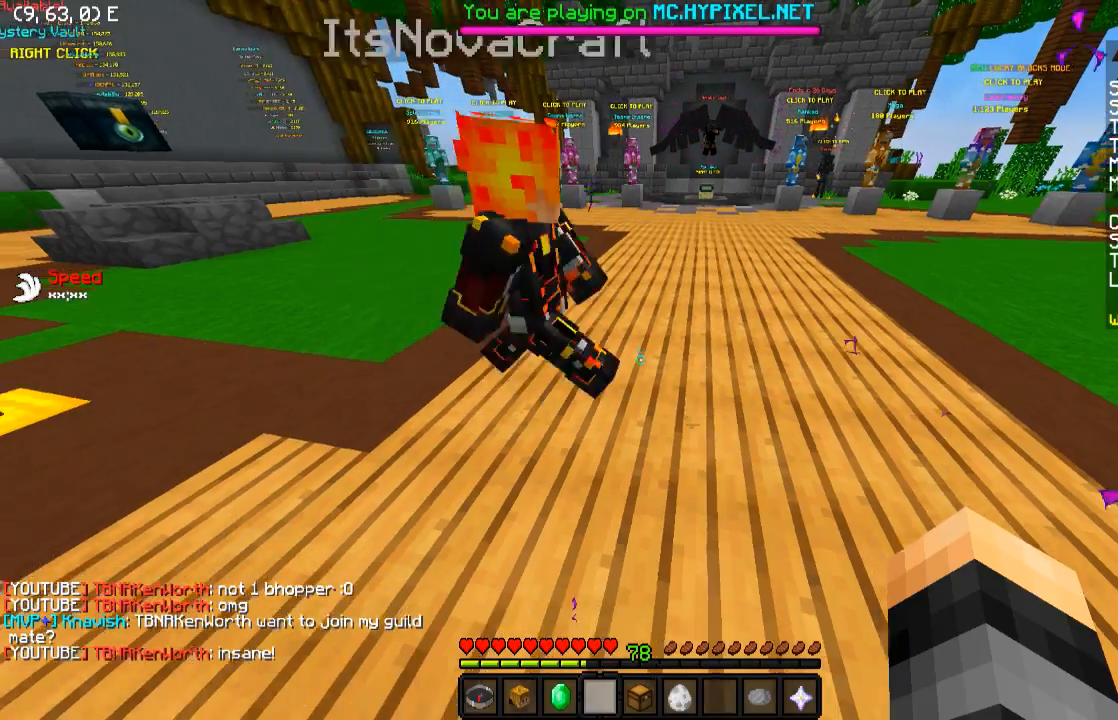
{"keys": ["w"], "events": [[133, "a", "down"], [233, "s", "up"], [433, "w", "down"], [483, "a", "up"]]}
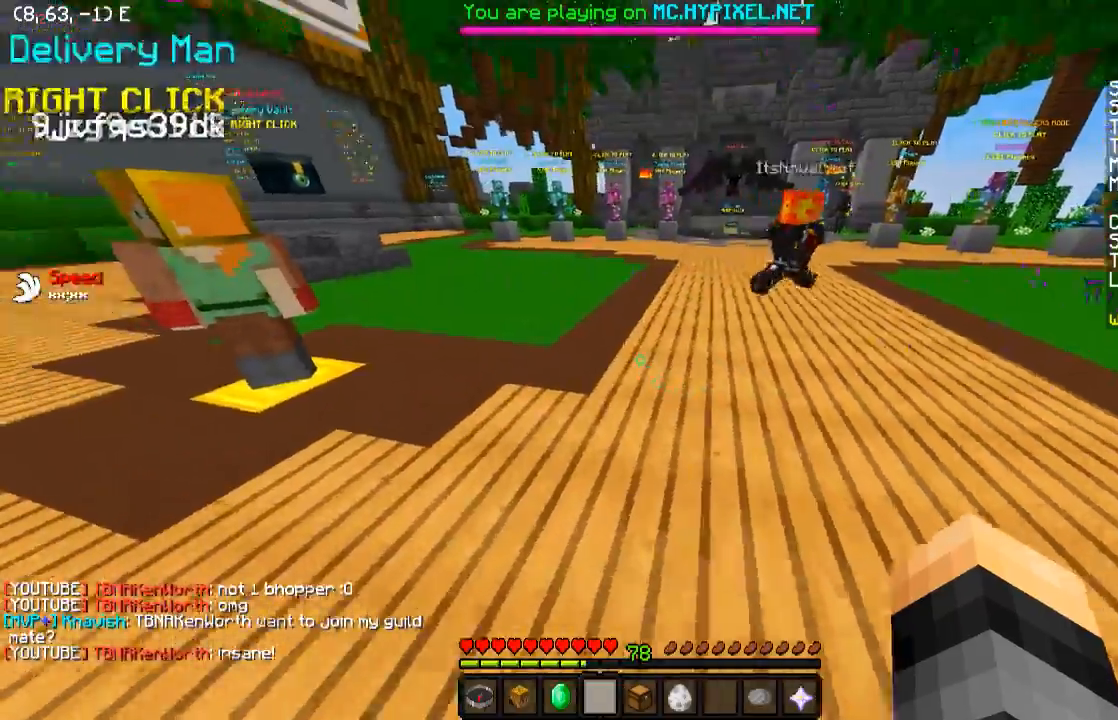
{"keys": ["w"], "events": []}
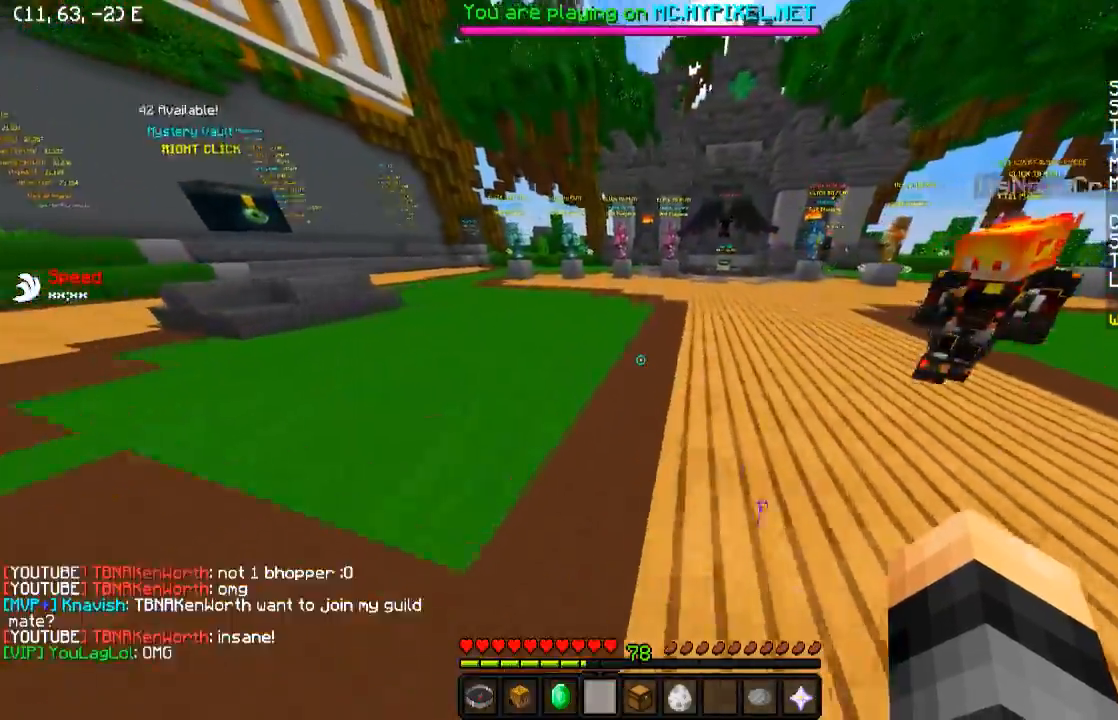
{"keys": ["d", "w"], "events": [[50, "d", "down"]]}
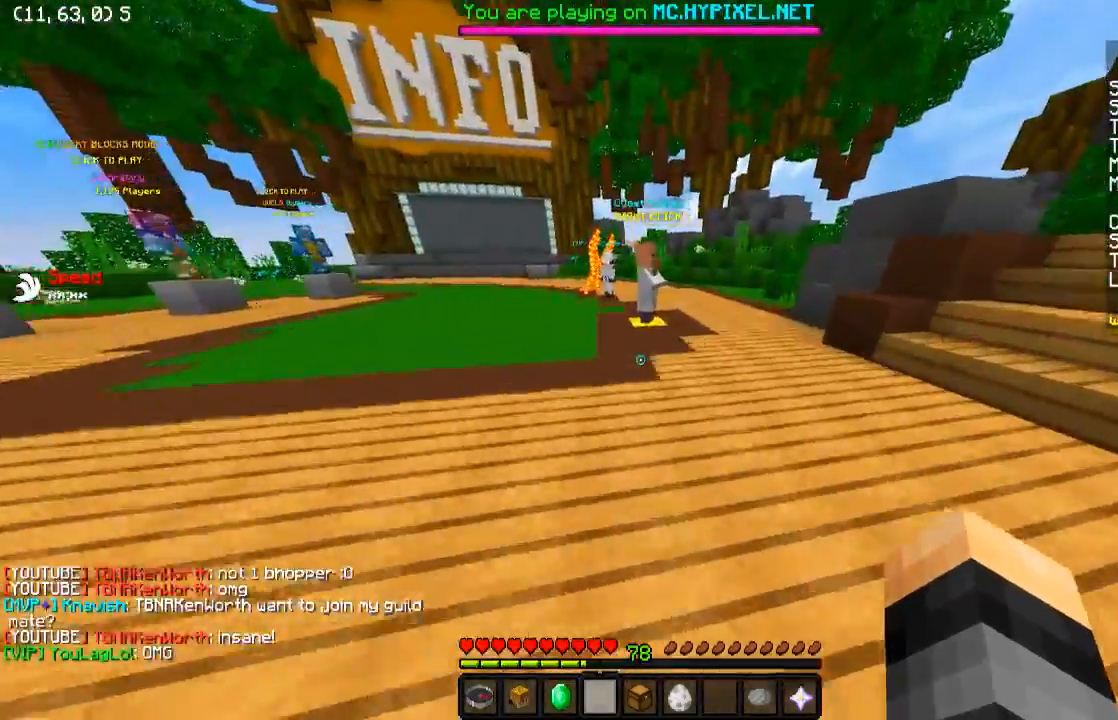
{"keys": ["d", "w"], "events": []}
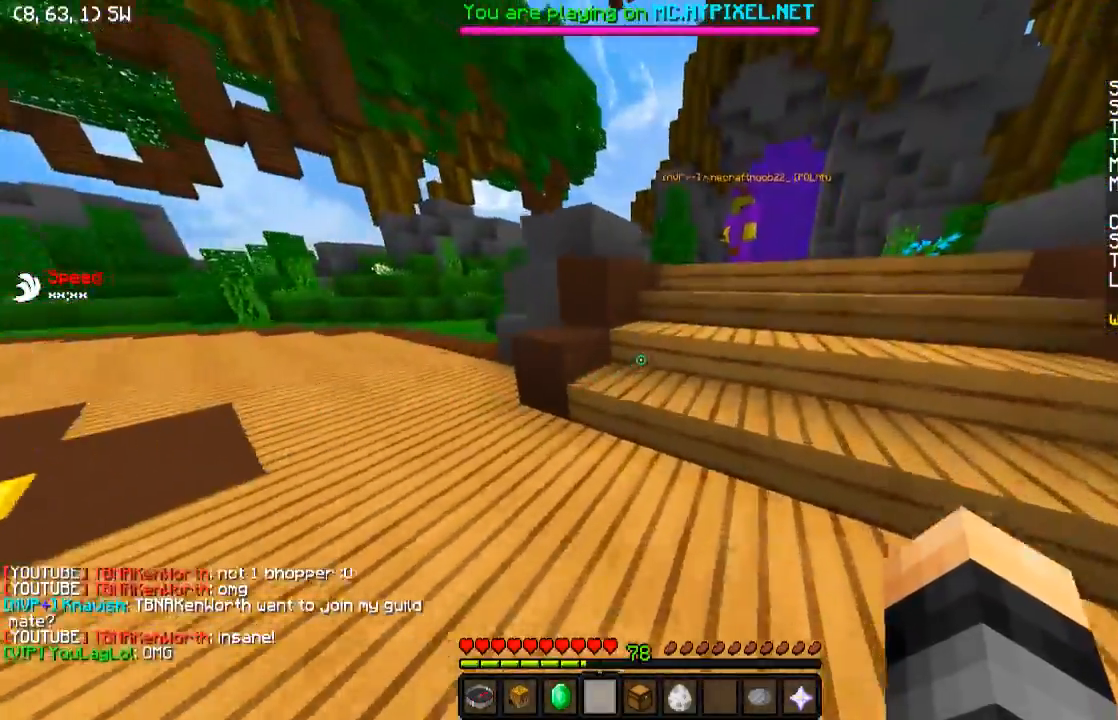
{"keys": ["d", "w"], "events": []}
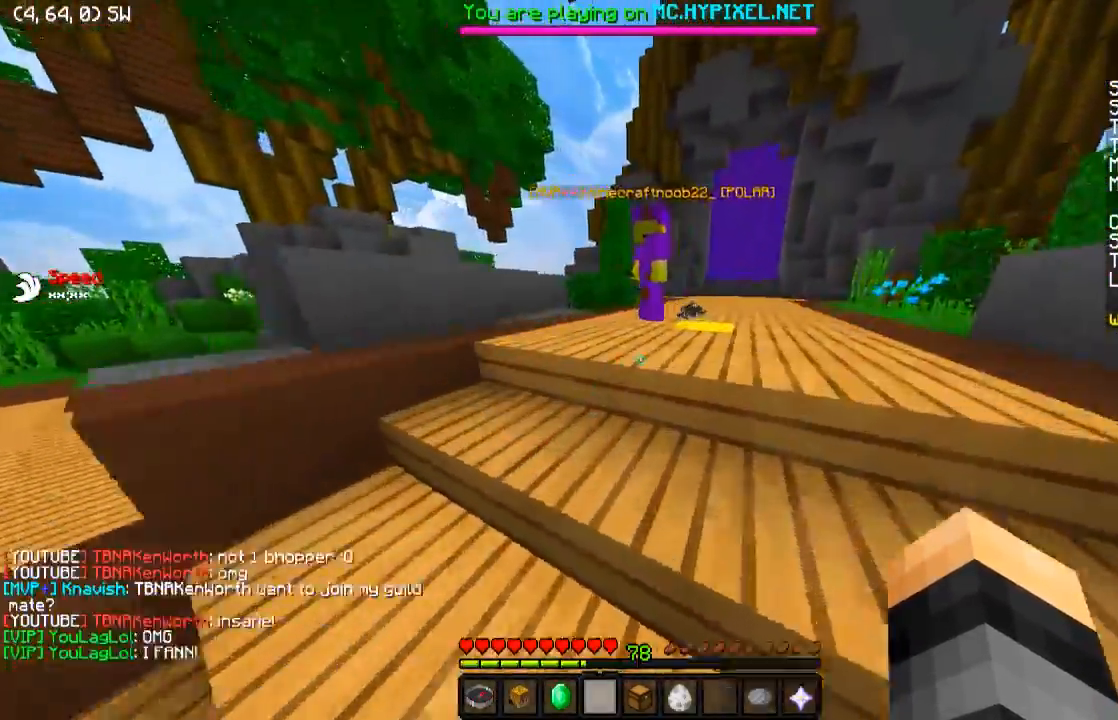
{"keys": ["w"], "events": [[250, "d", "up"], [250, "w", "up"], [433, "w", "down"]]}
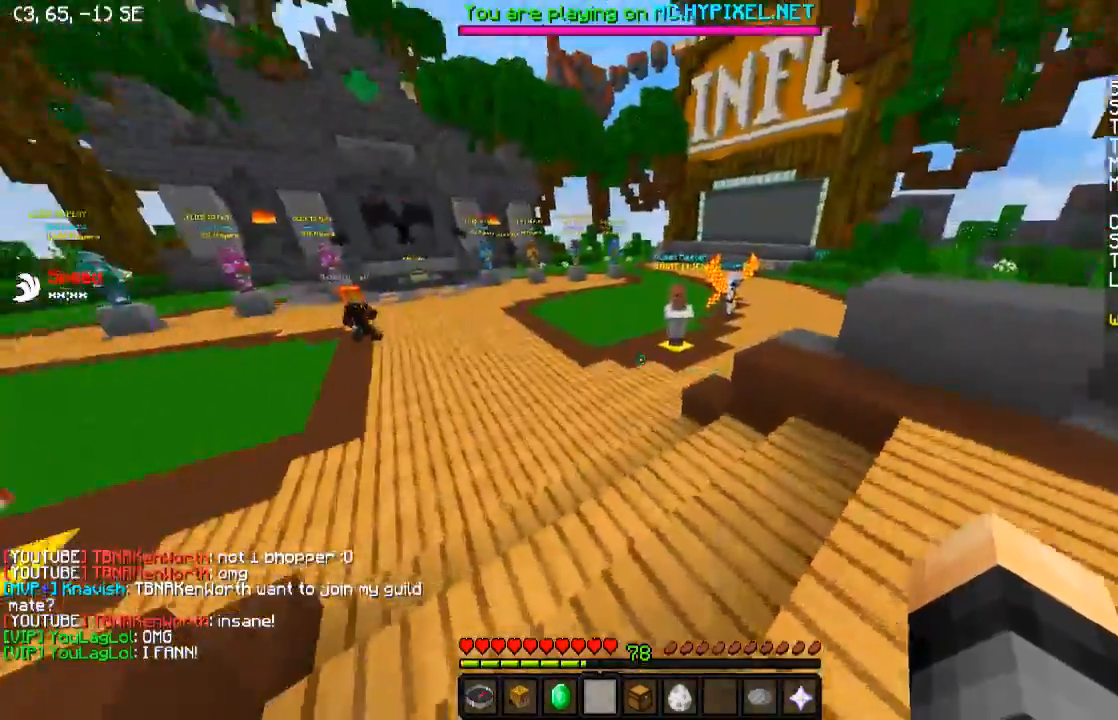
{"keys": ["w"], "events": []}
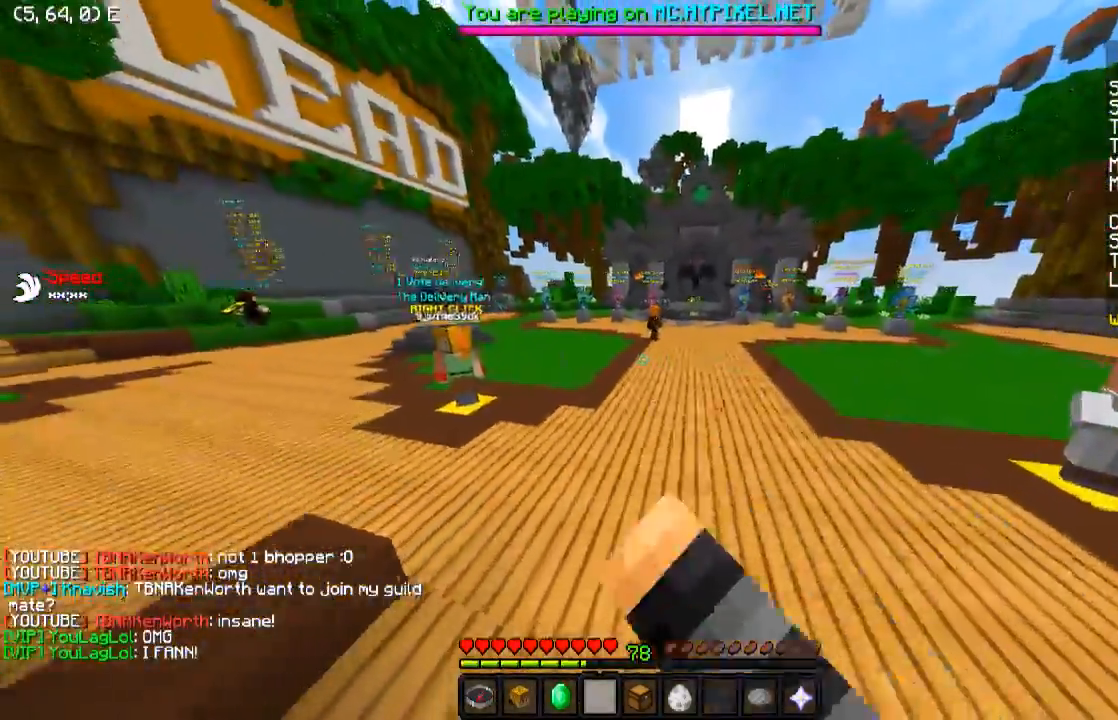
{"keys": ["w"], "events": []}
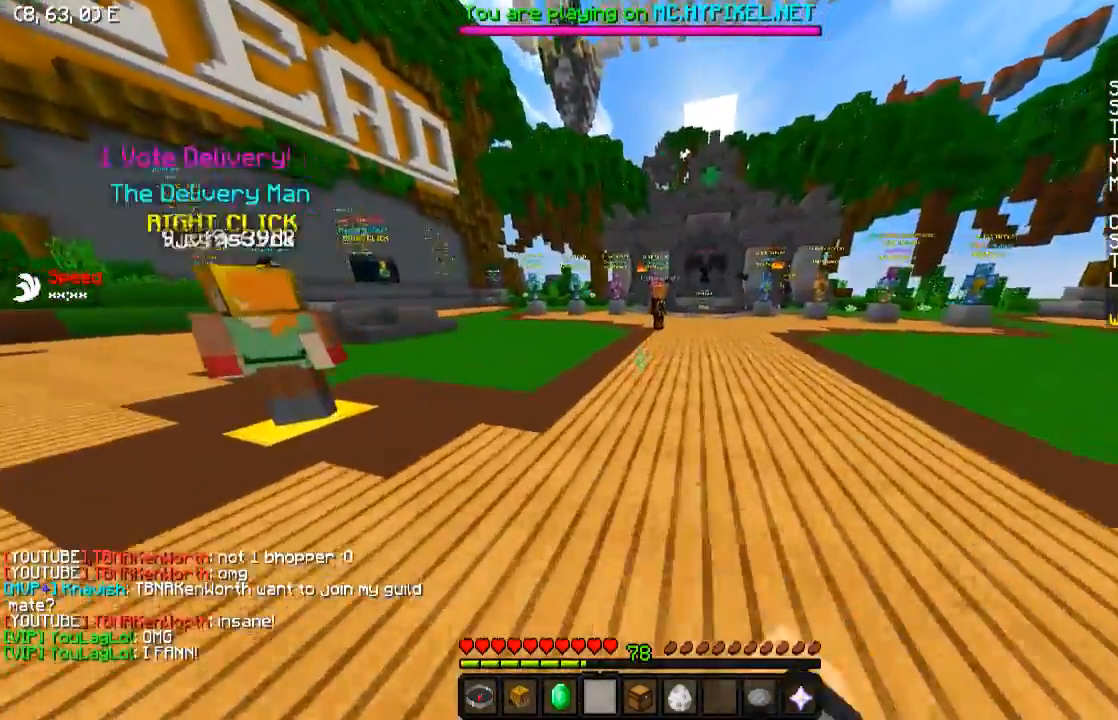
{"keys": ["w"], "events": []}
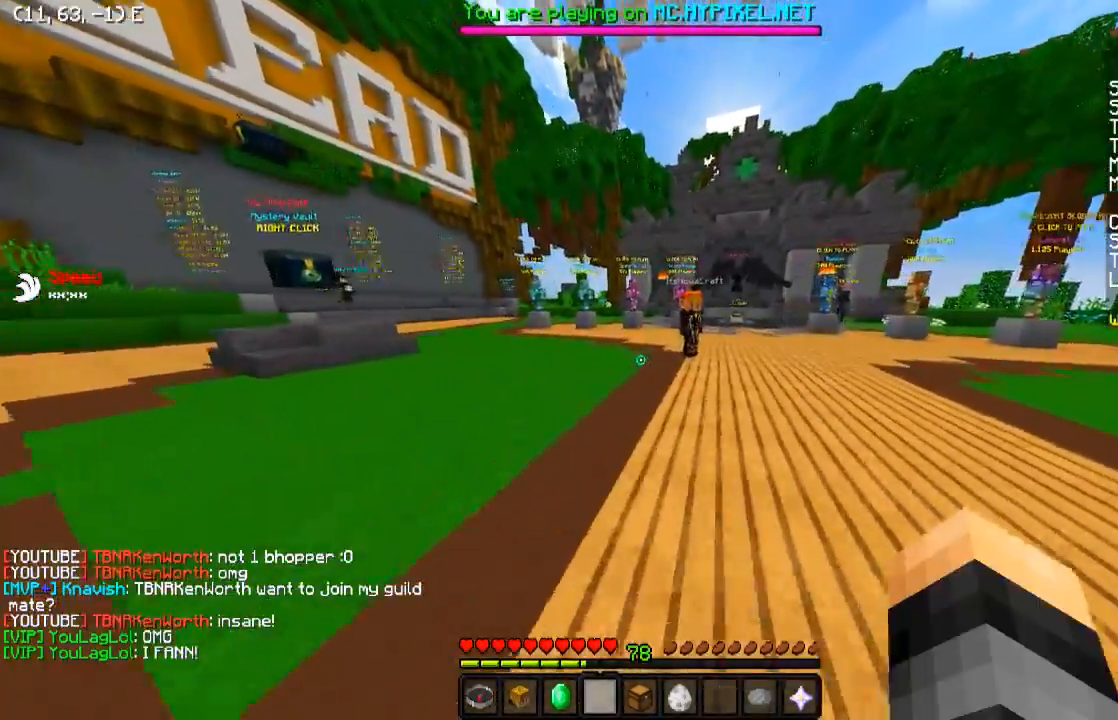
{"keys": ["d", "w"], "events": [[383, "d", "down"]]}
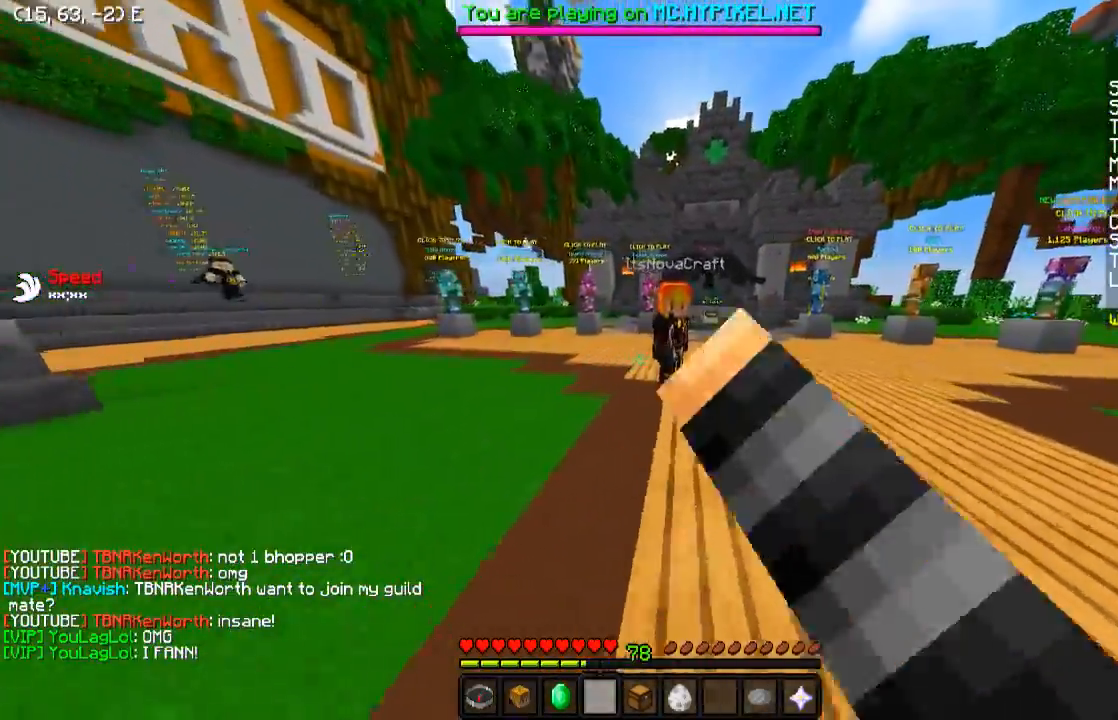
{"keys": ["w"], "events": [[83, "d", "up"], [283, "a", "down"], [433, "a", "up"]]}
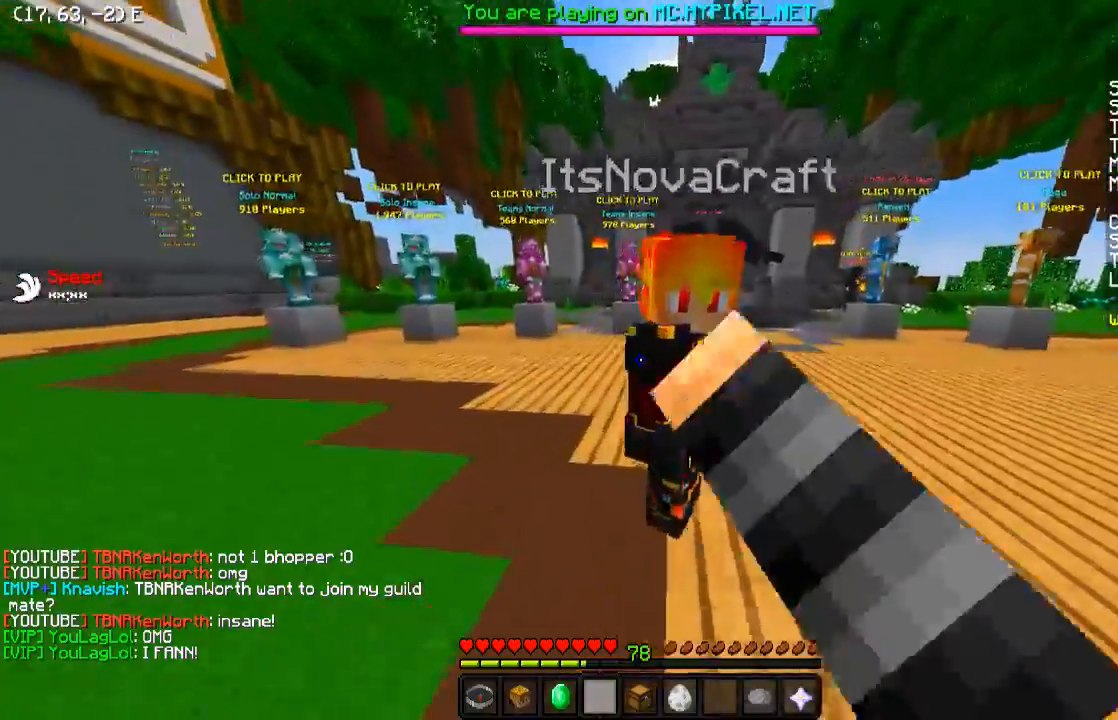
{"keys": ["s"], "events": [[33, "w", "up"], [267, "s", "down"]]}
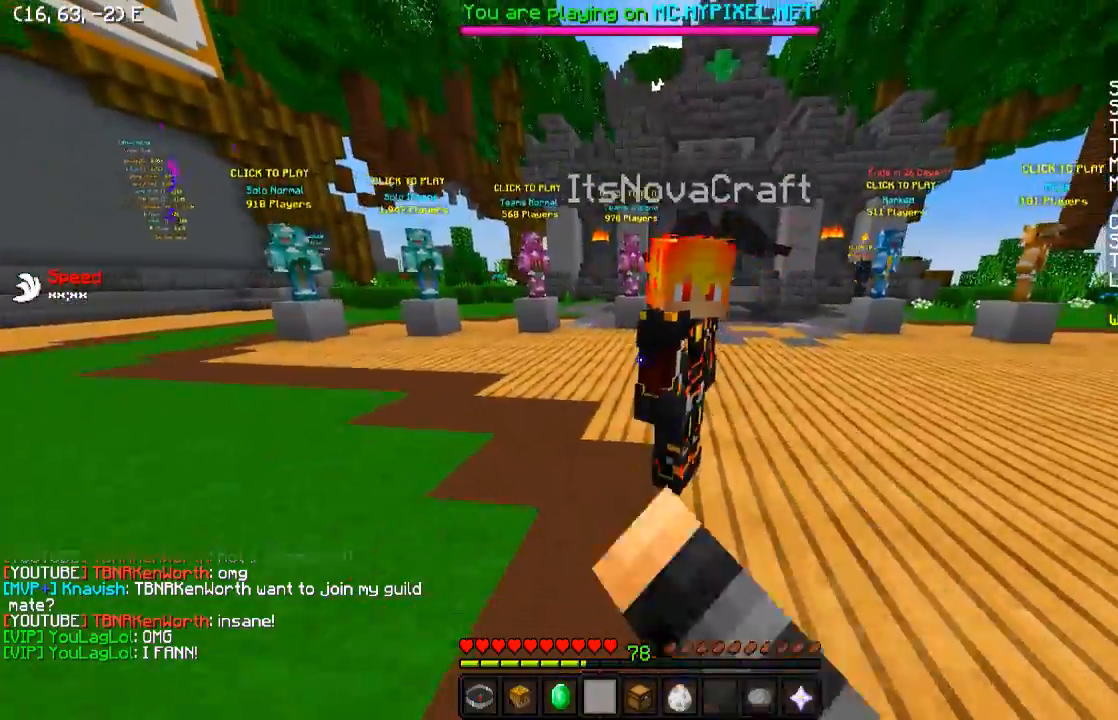
{"keys": ["d", "s"], "events": [[133, "d", "down"]]}
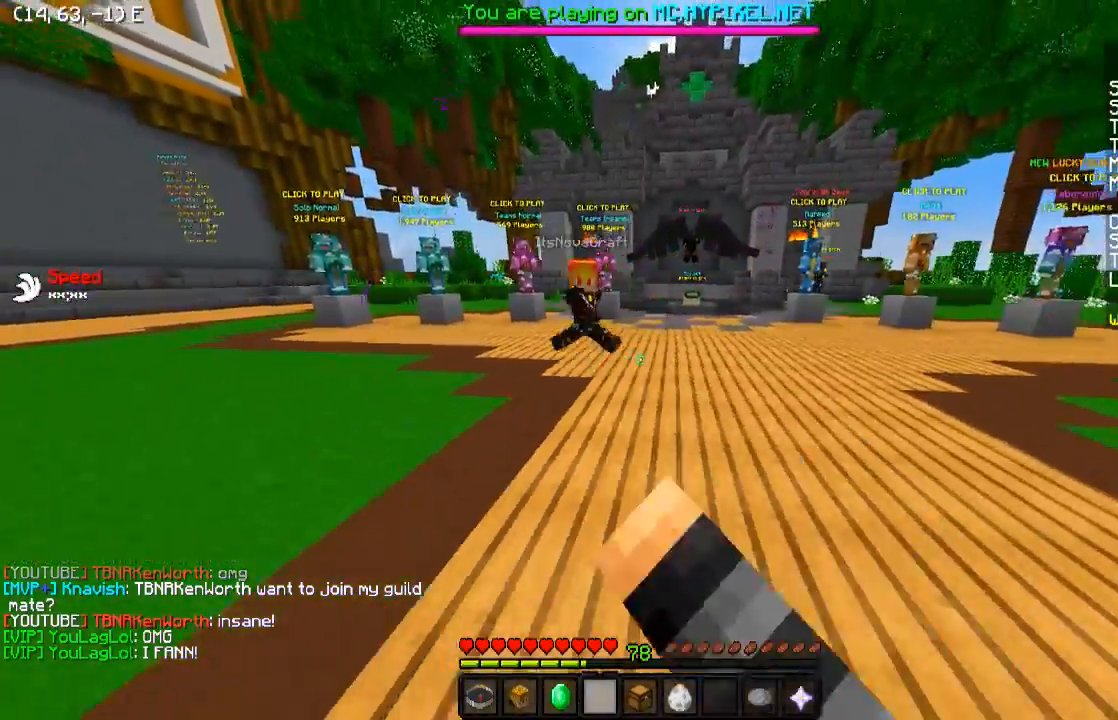
{"keys": ["a", "w"], "events": [[33, "d", "up"], [133, "a", "down"], [133, "s", "up"], [383, "w", "down"]]}
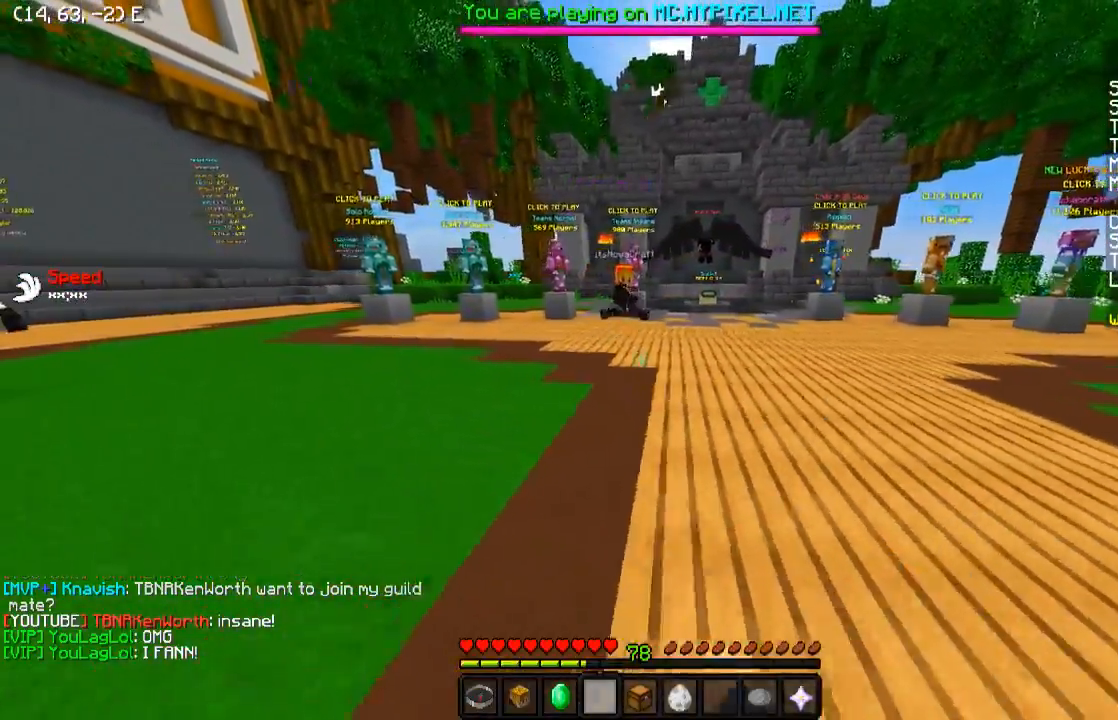
{"keys": ["d", "w"], "events": [[83, "a", "up"], [483, "d", "down"]]}
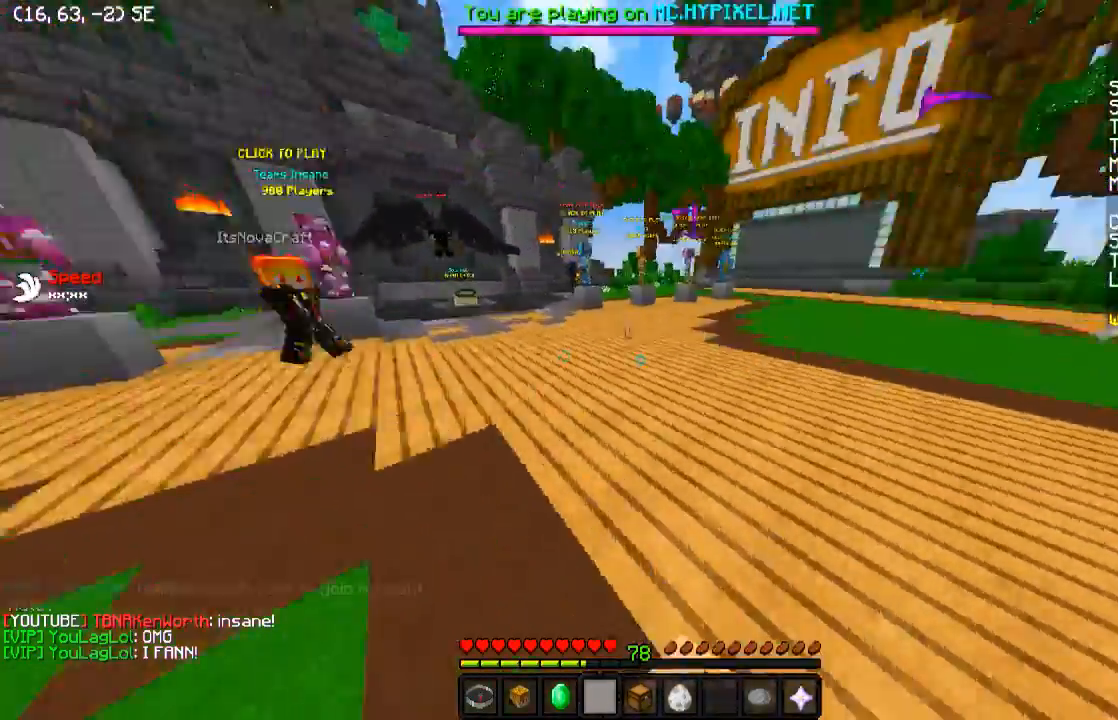
{"keys": ["w"], "events": [[383, "d", "up"]]}
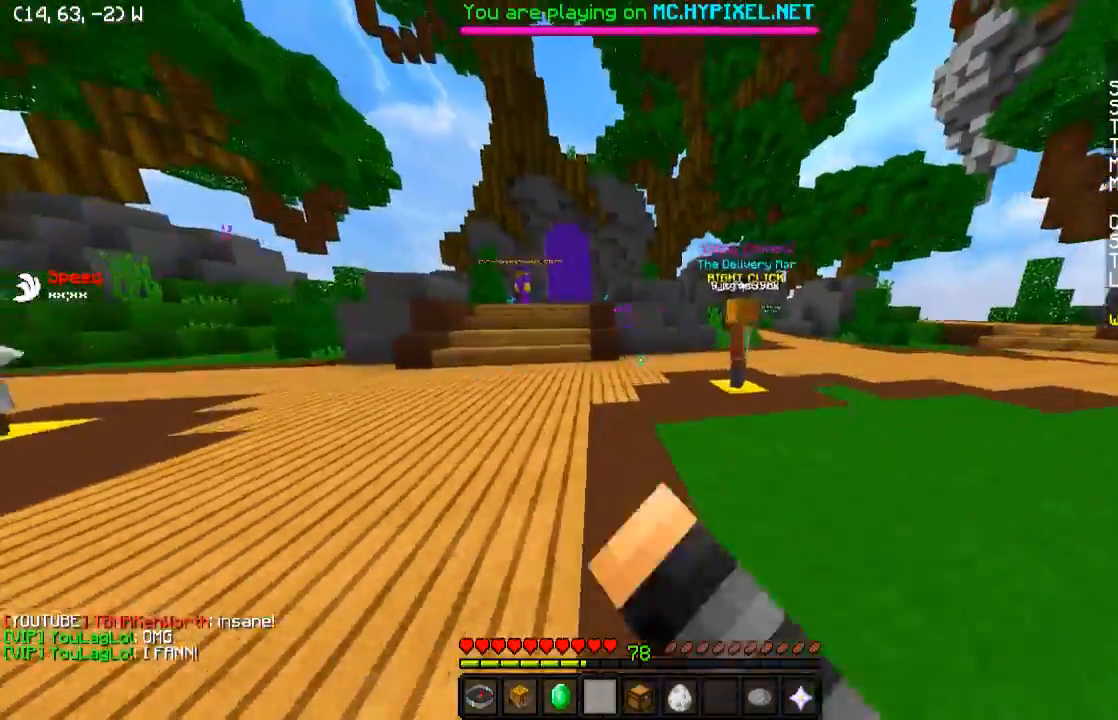
{"keys": ["w"], "events": [[233, "a", "down"], [483, "a", "up"]]}
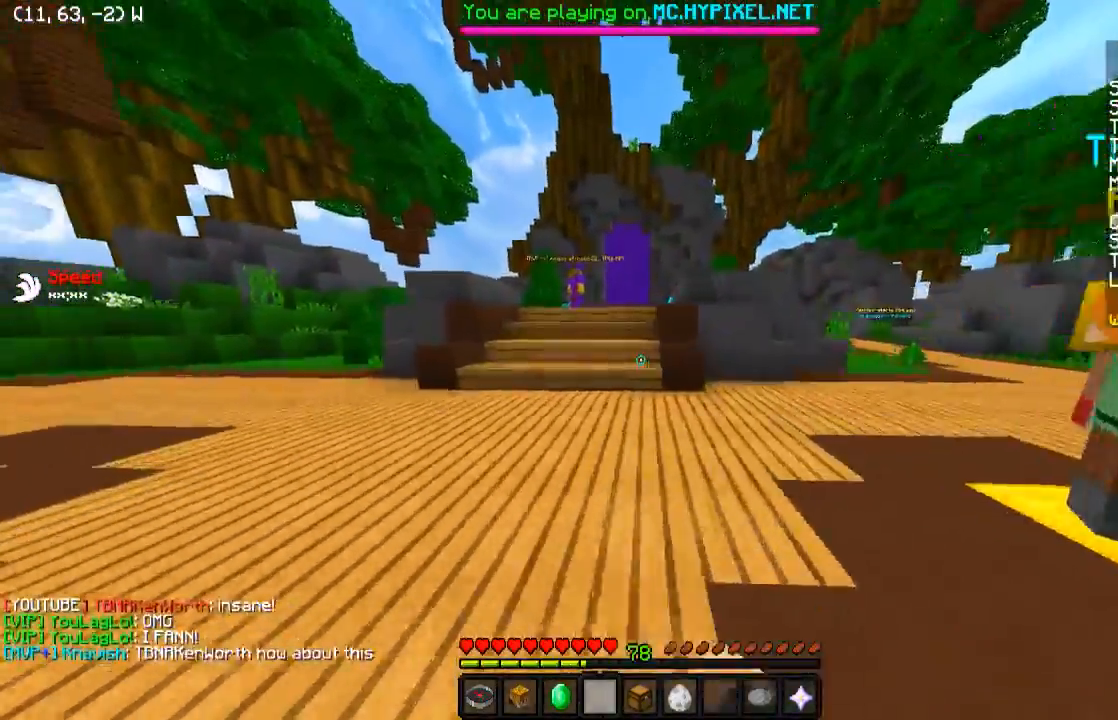
{"keys": ["w"], "events": [[383, "a", "down"], [433, "a", "up"]]}
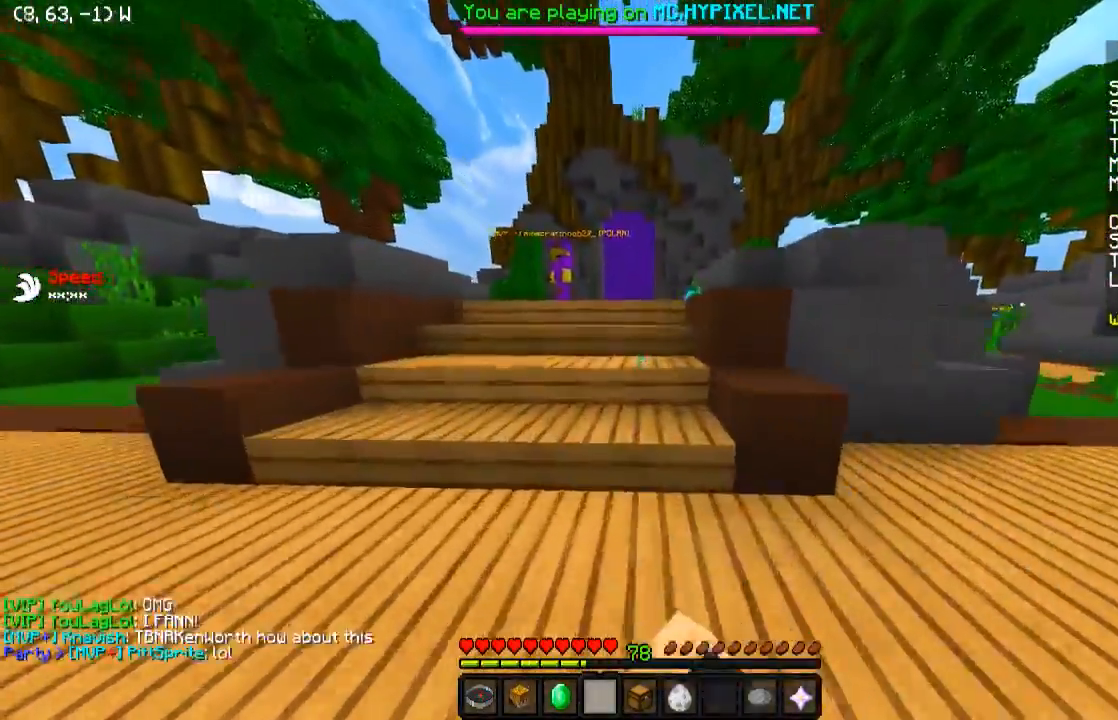
{"keys": ["w"], "events": []}